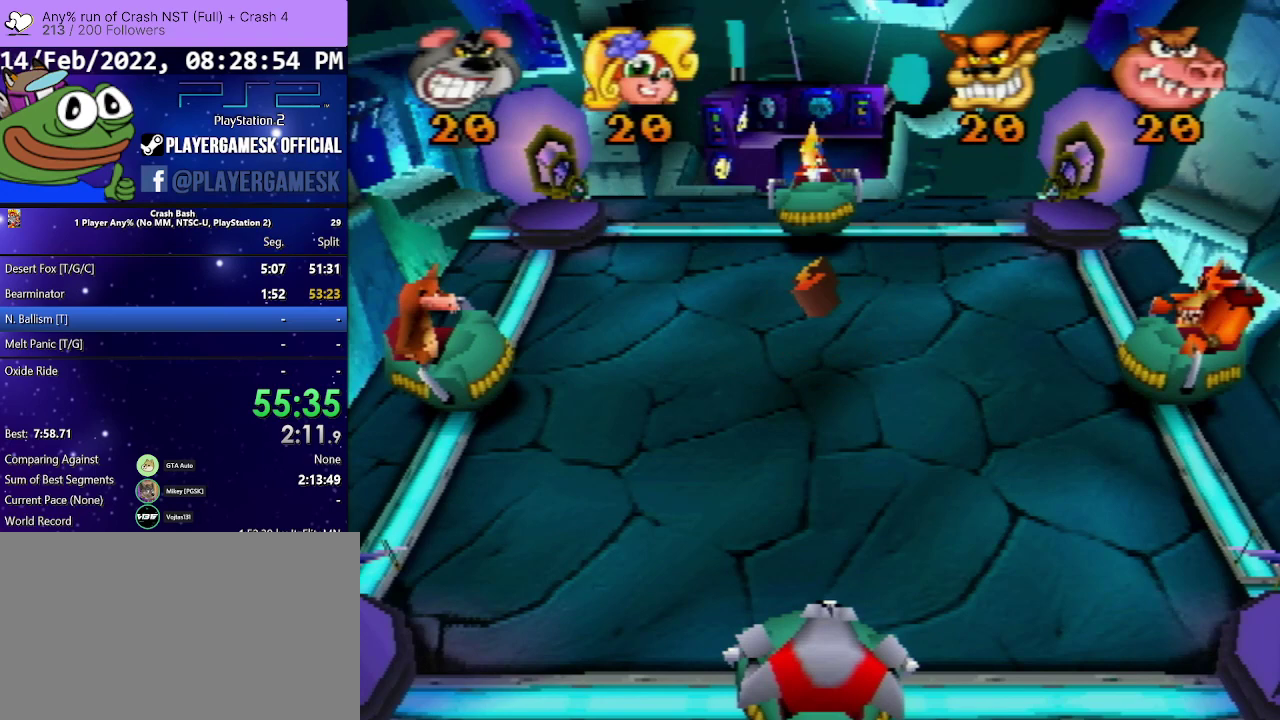
Gameplay with a controller (PlayStation layout); each line is a JSON object with the inputs held at the frame after it. "events" lists button and stick changes between this image and that frame as [ms after this image, input, new state], when the widget could be followed in between. Not read: L3 R1 R3 left_stick right_stick.
{"buttons": [], "events": []}
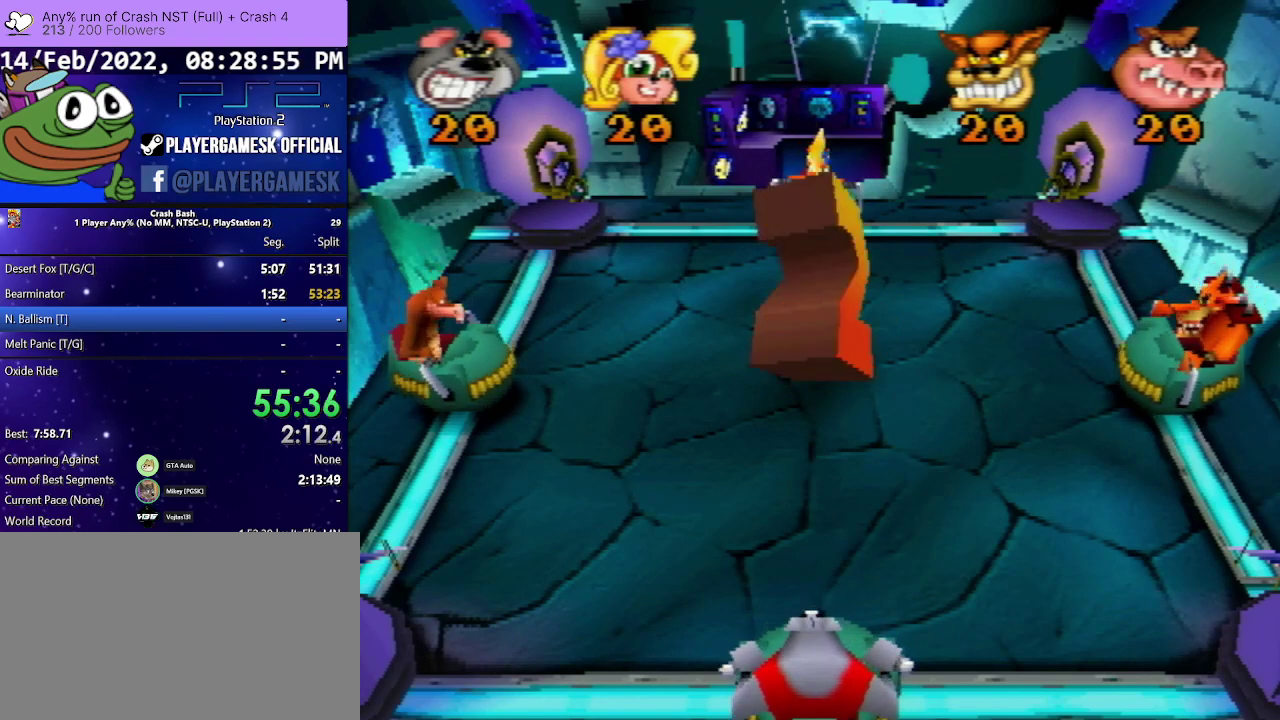
{"buttons": [], "events": []}
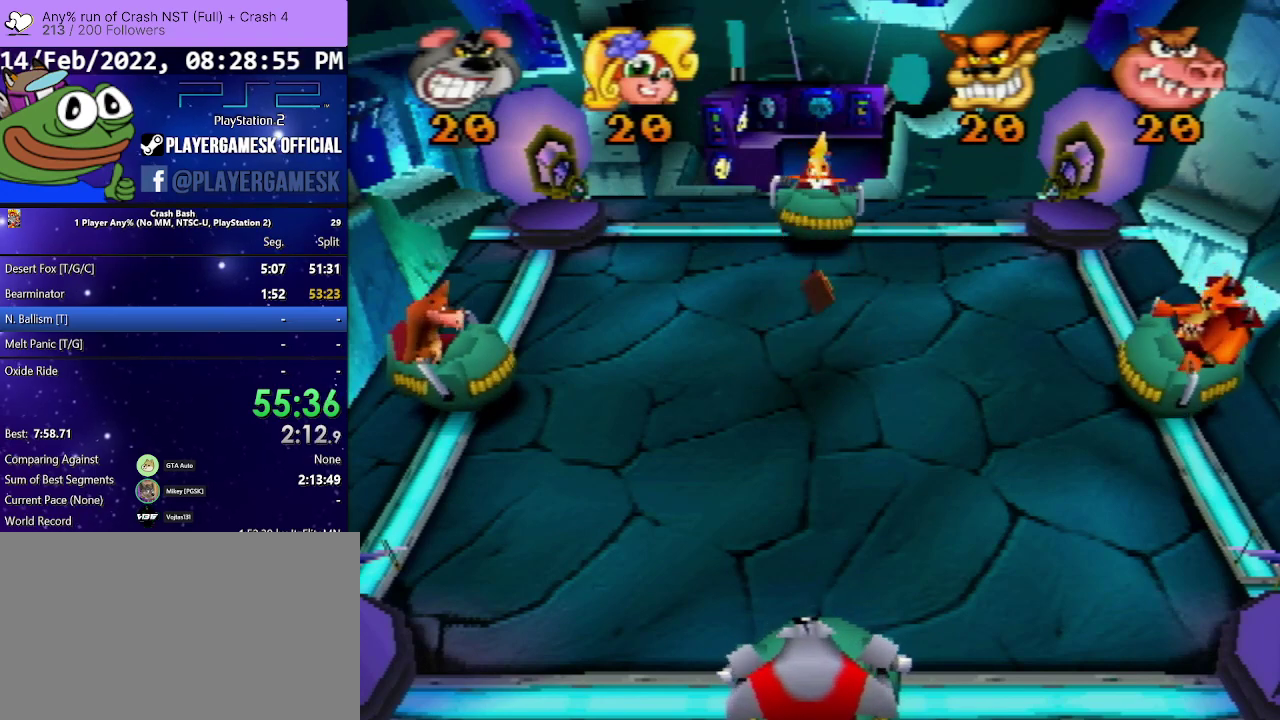
{"buttons": [], "events": []}
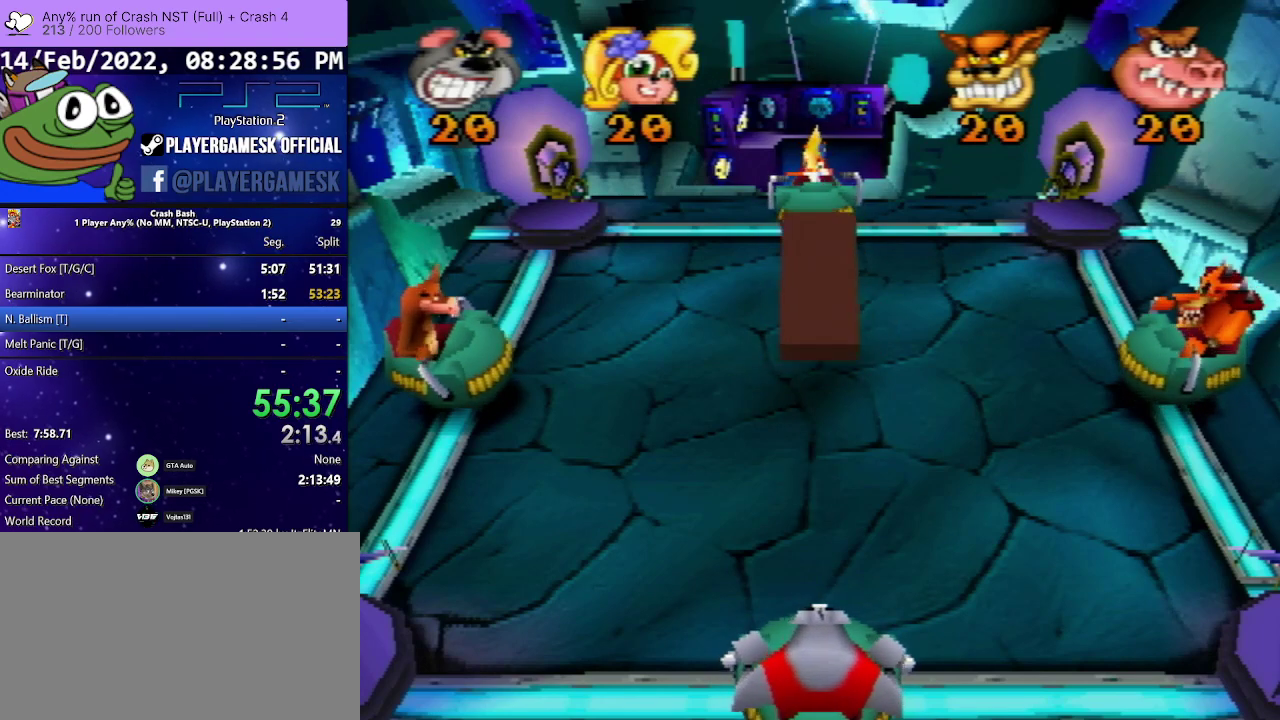
{"buttons": ["DPAD_LEFT"], "events": [[267, "DPAD_LEFT", "down"]]}
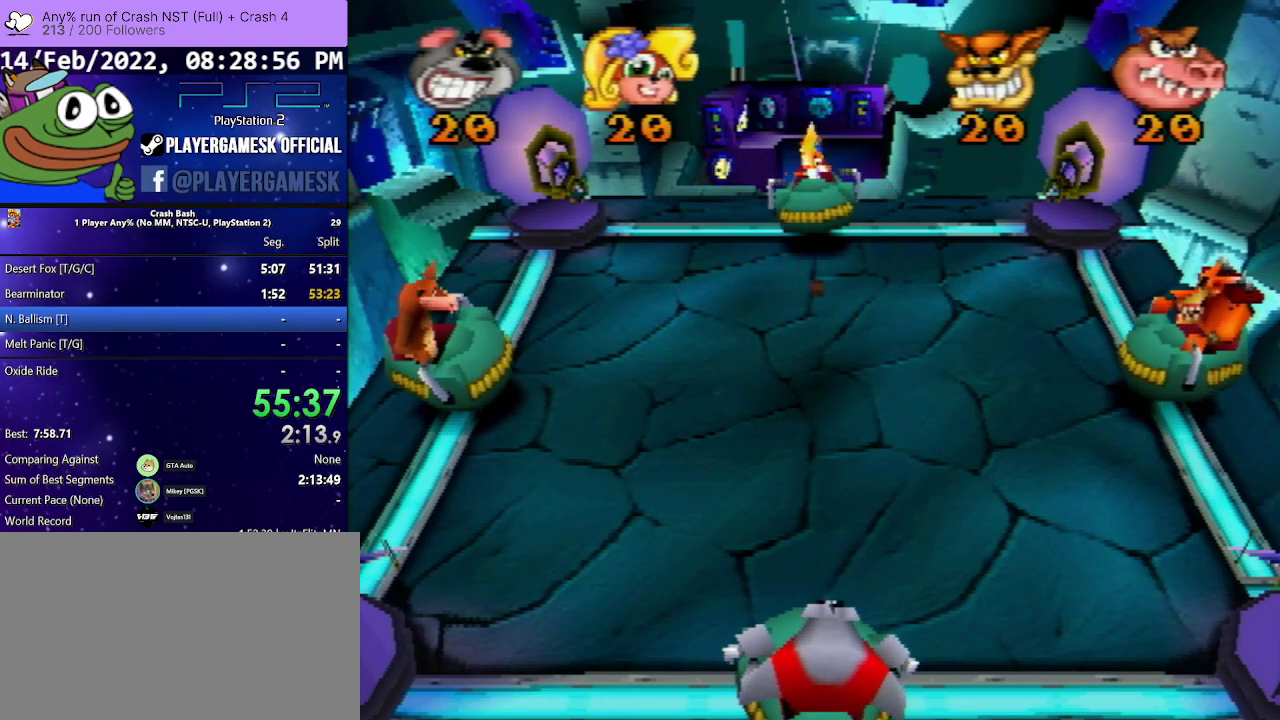
{"buttons": ["DPAD_LEFT"], "events": []}
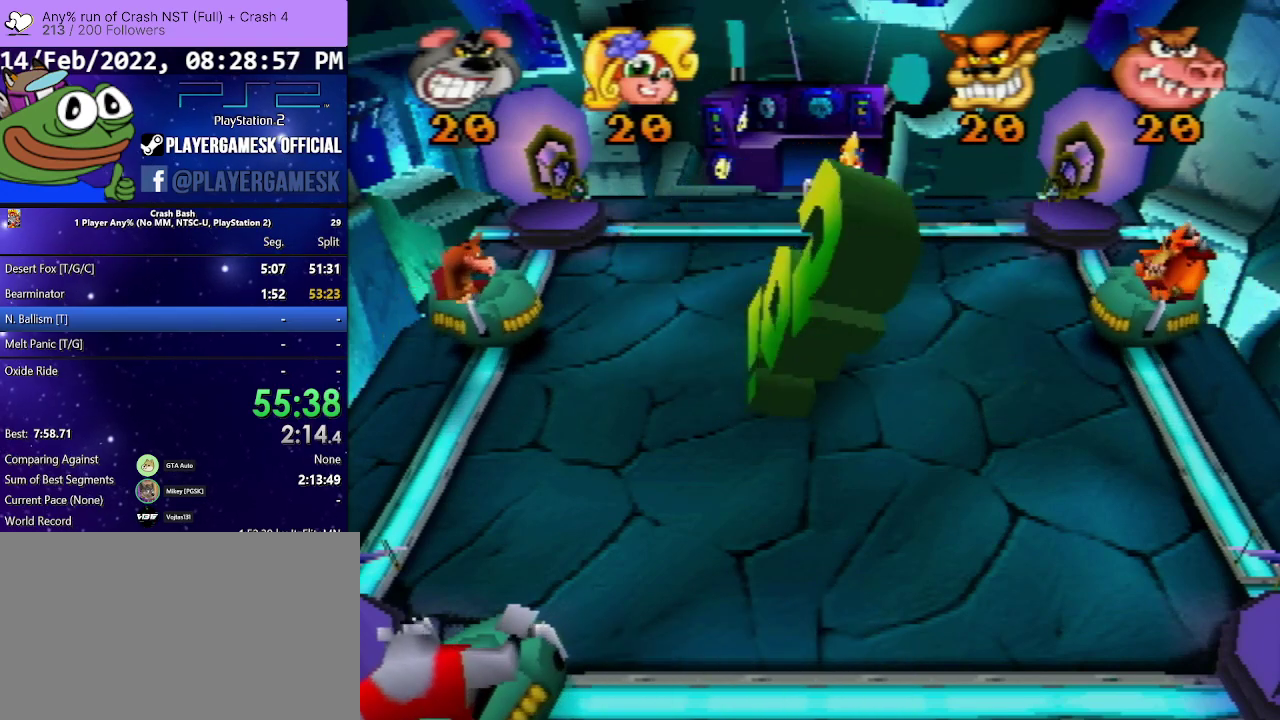
{"buttons": ["DPAD_LEFT"], "events": []}
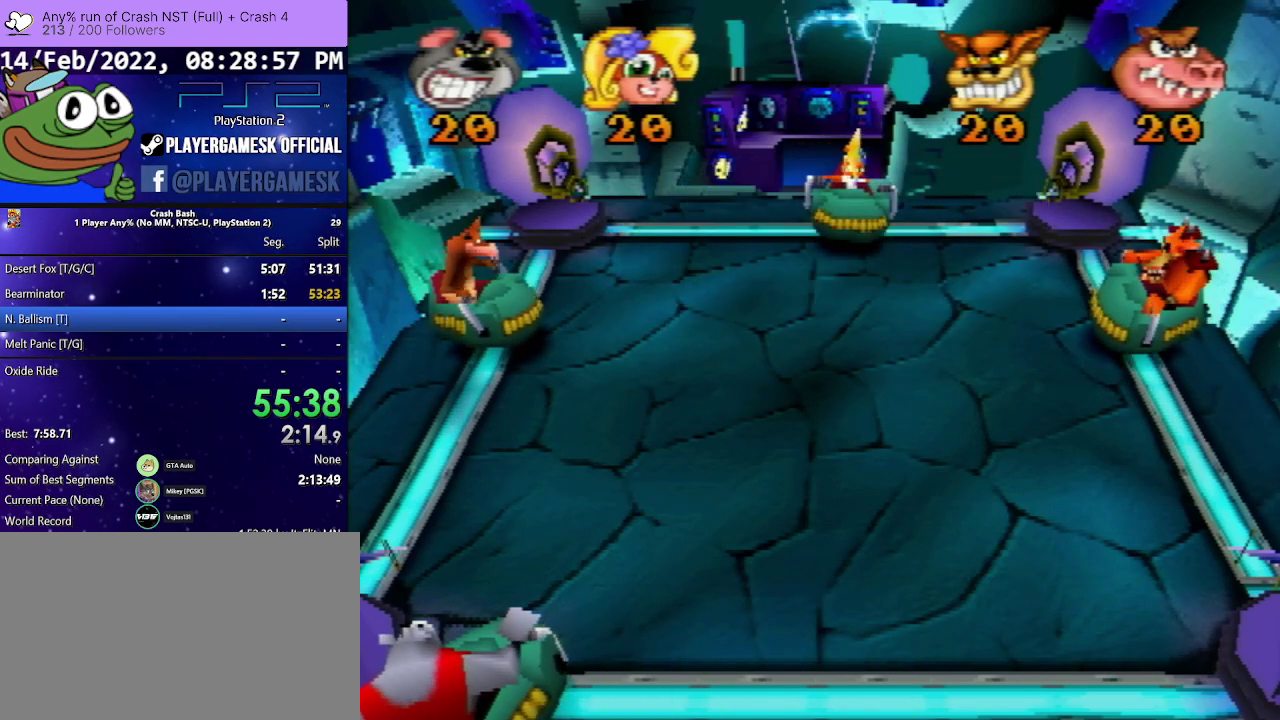
{"buttons": ["DPAD_LEFT"], "events": []}
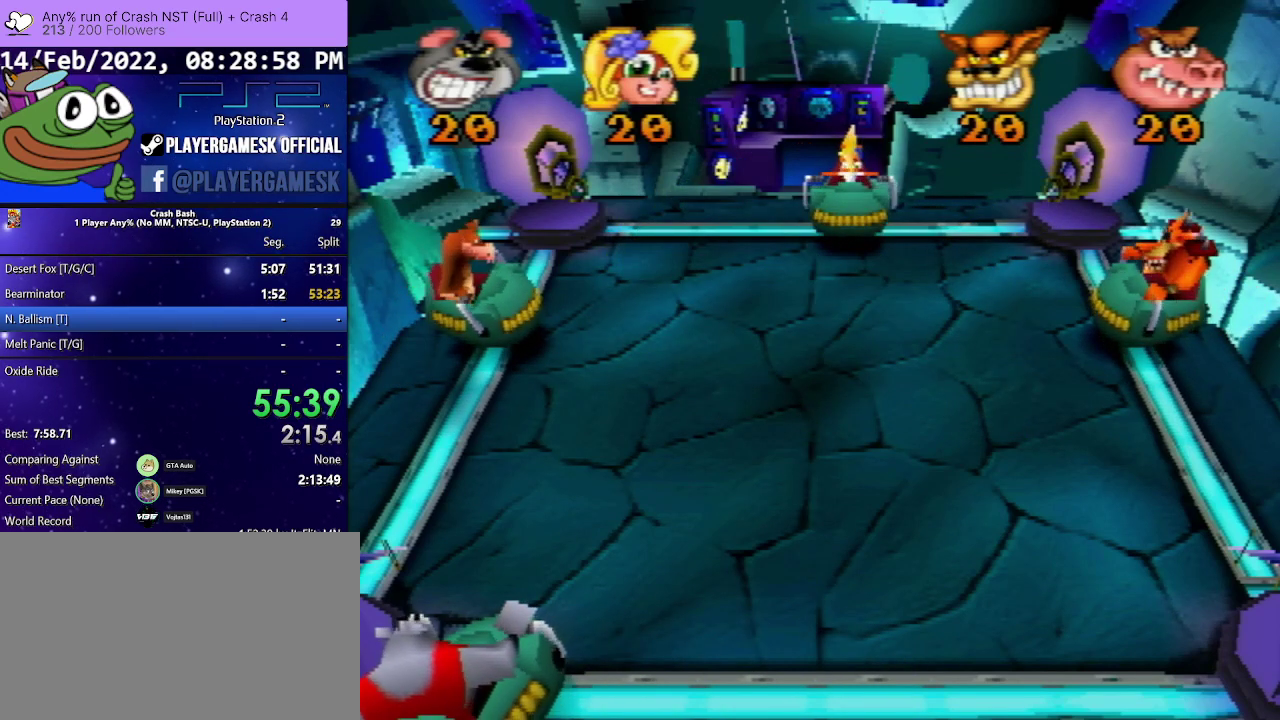
{"buttons": ["DPAD_LEFT"], "events": []}
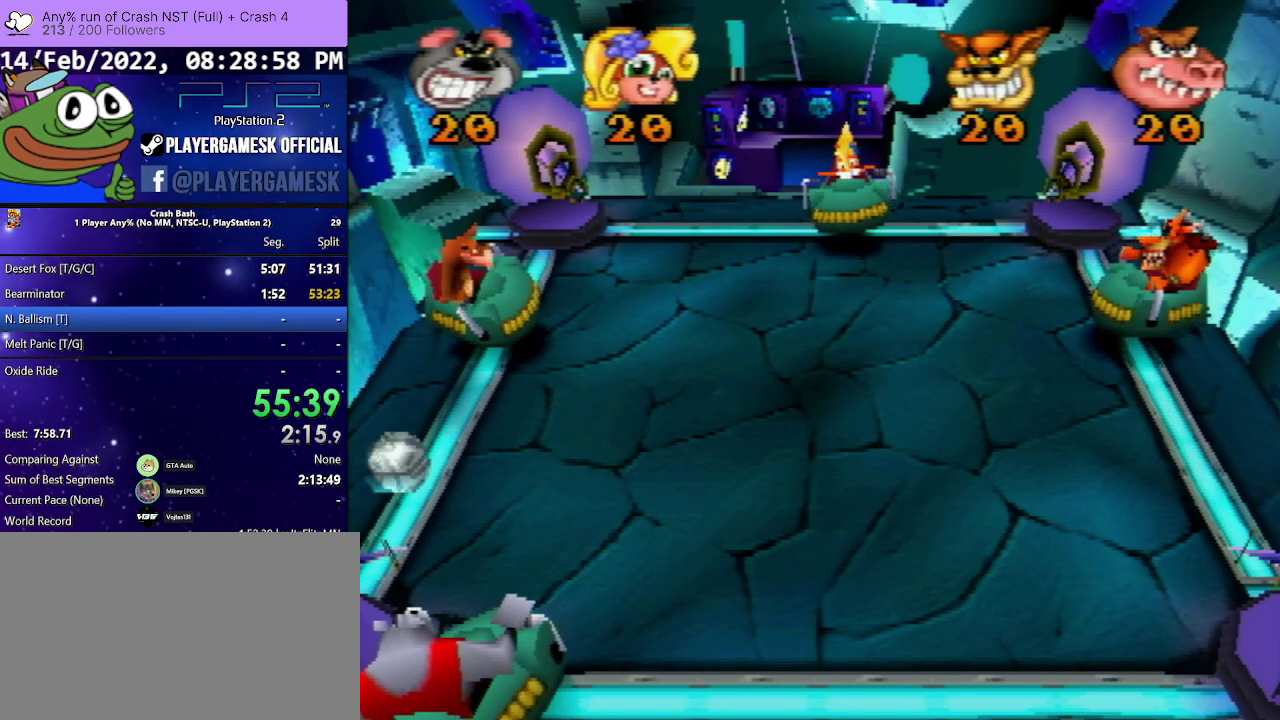
{"buttons": ["DPAD_LEFT"], "events": []}
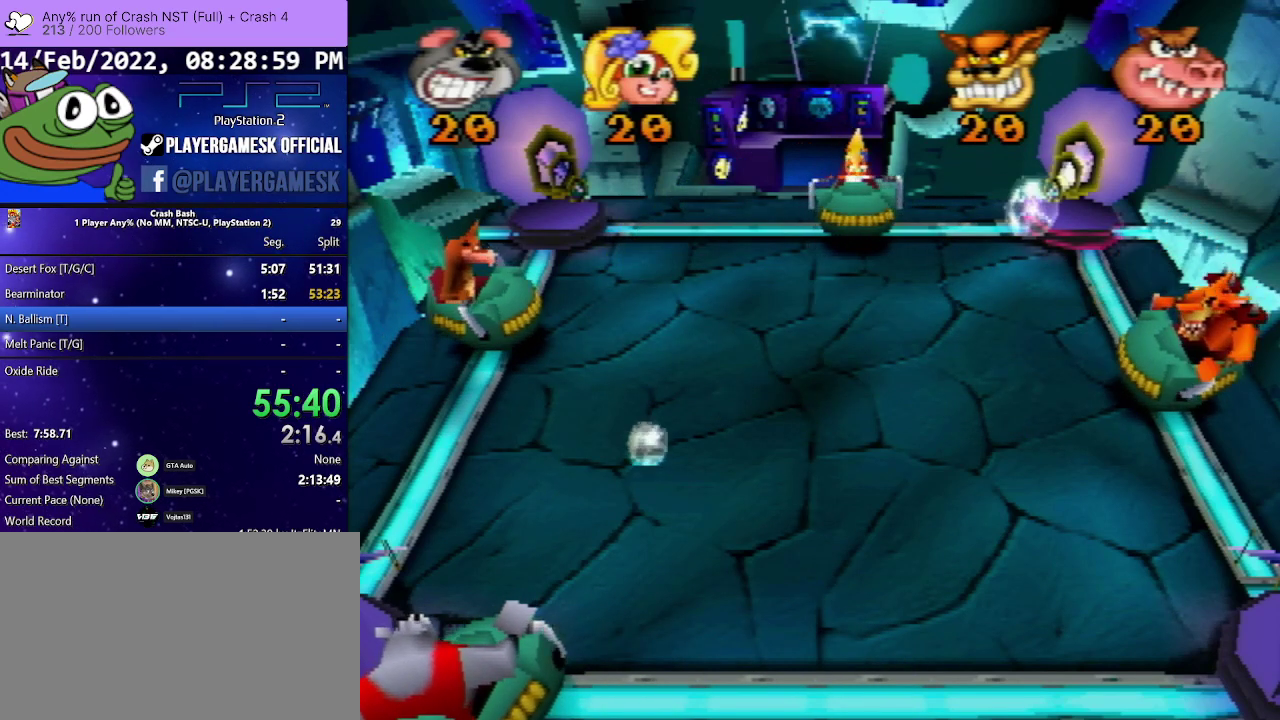
{"buttons": ["DPAD_RIGHT"], "events": [[333, "DPAD_LEFT", "up"], [367, "DPAD_RIGHT", "down"]]}
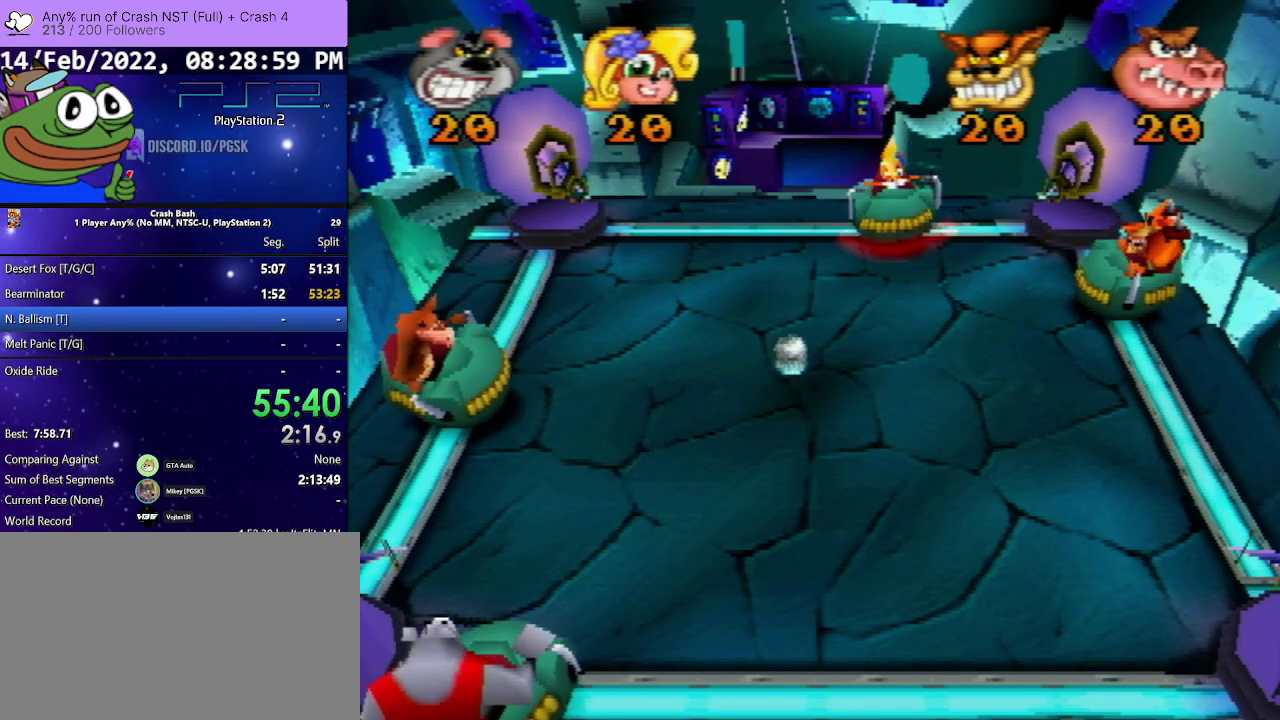
{"buttons": [], "events": [[200, "DPAD_RIGHT", "up"]]}
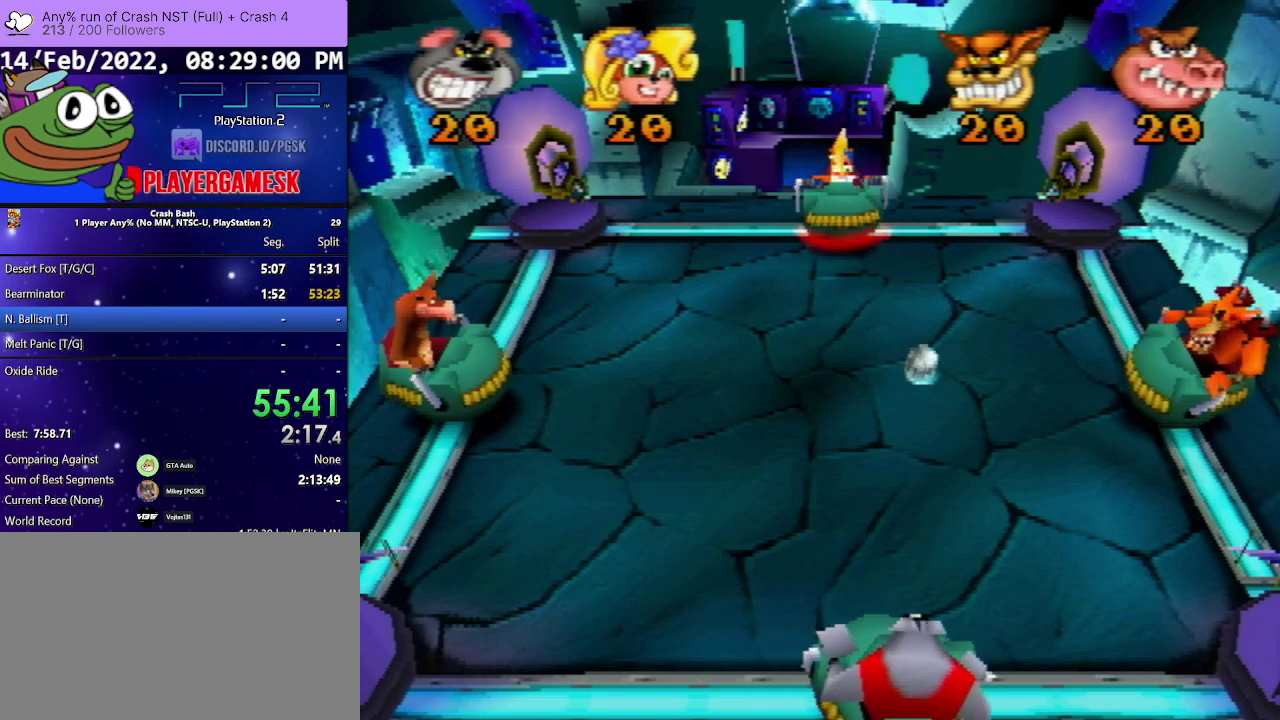
{"buttons": ["DPAD_RIGHT"], "events": [[300, "DPAD_RIGHT", "down"]]}
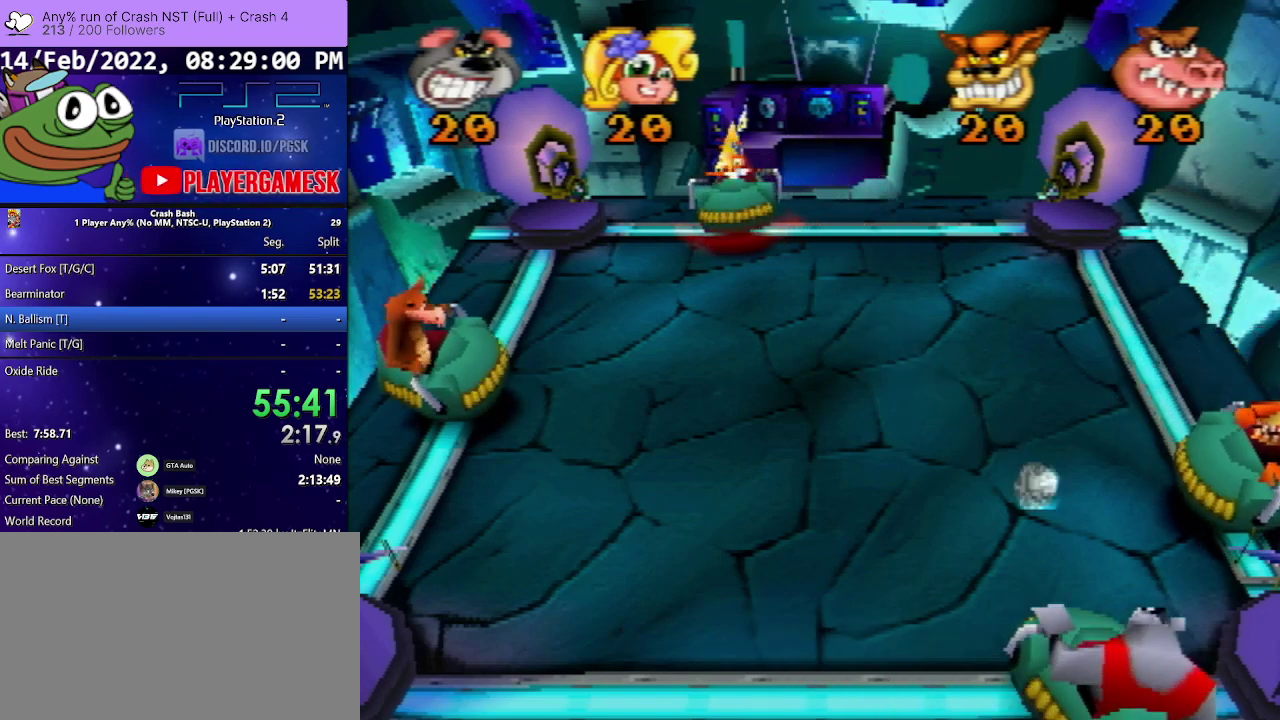
{"buttons": [], "events": [[33, "DPAD_RIGHT", "up"], [133, "SQUARE", "down"], [267, "SQUARE", "up"]]}
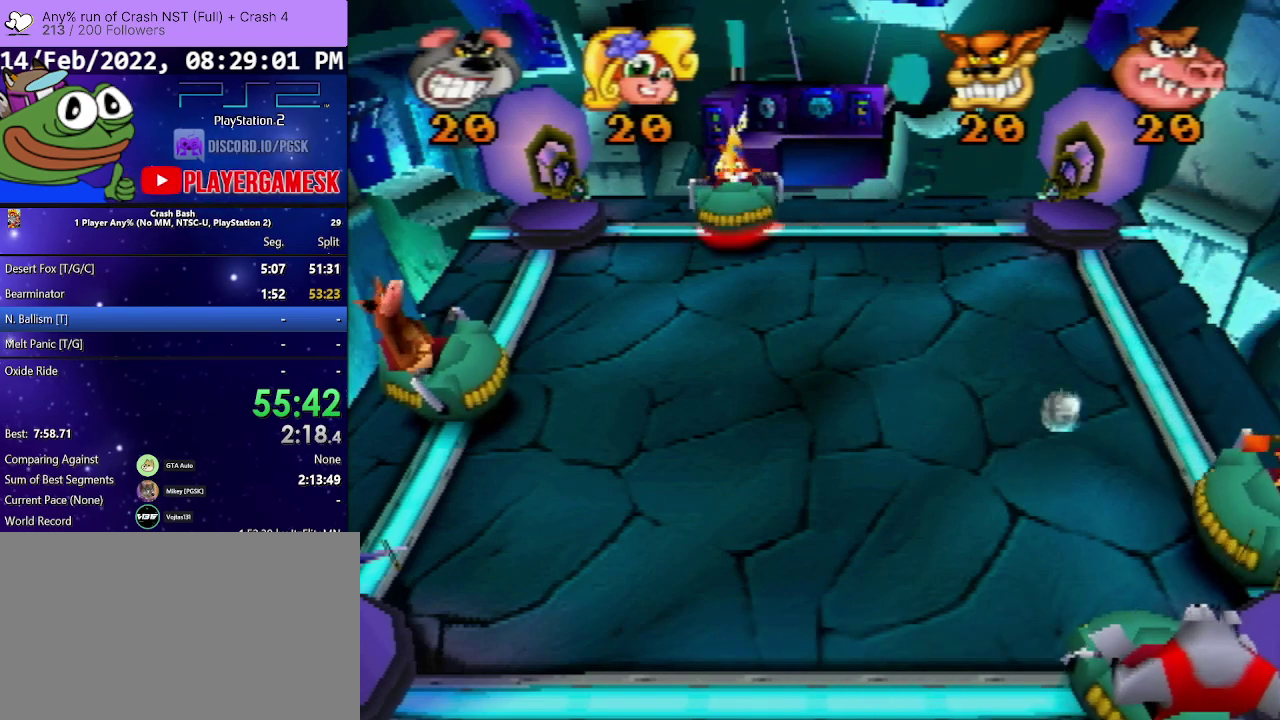
{"buttons": [], "events": []}
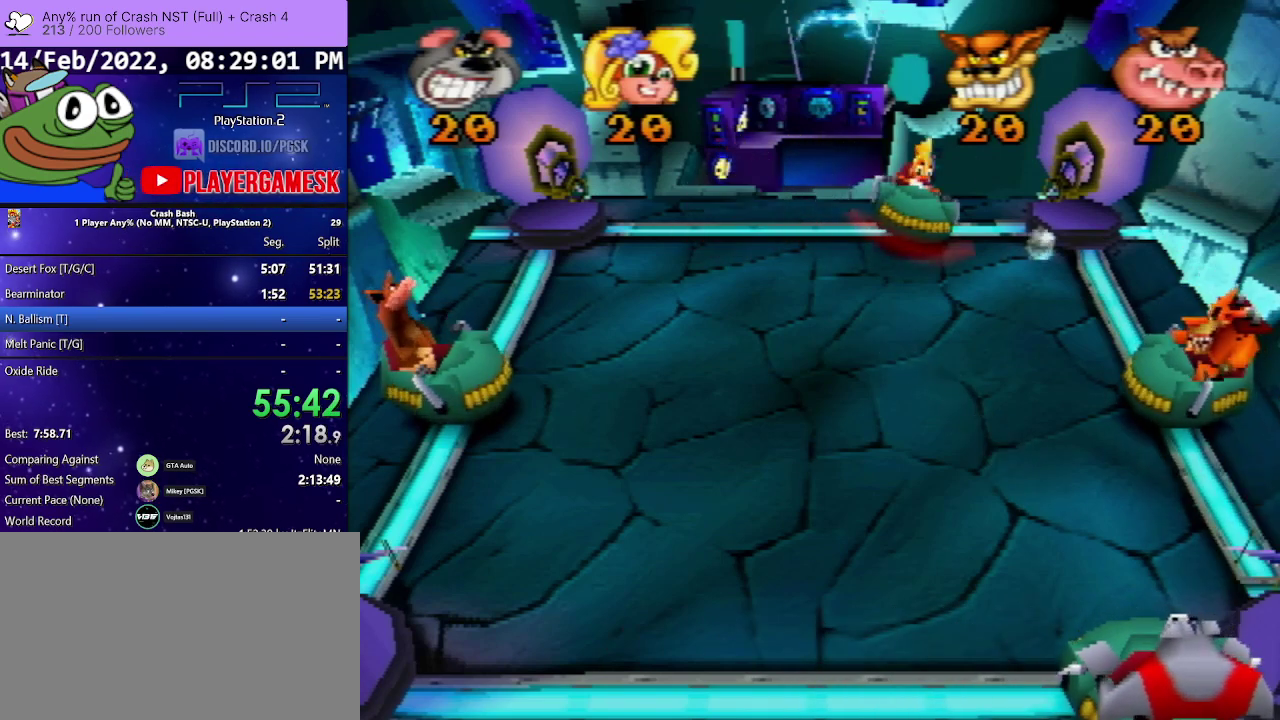
{"buttons": [], "events": []}
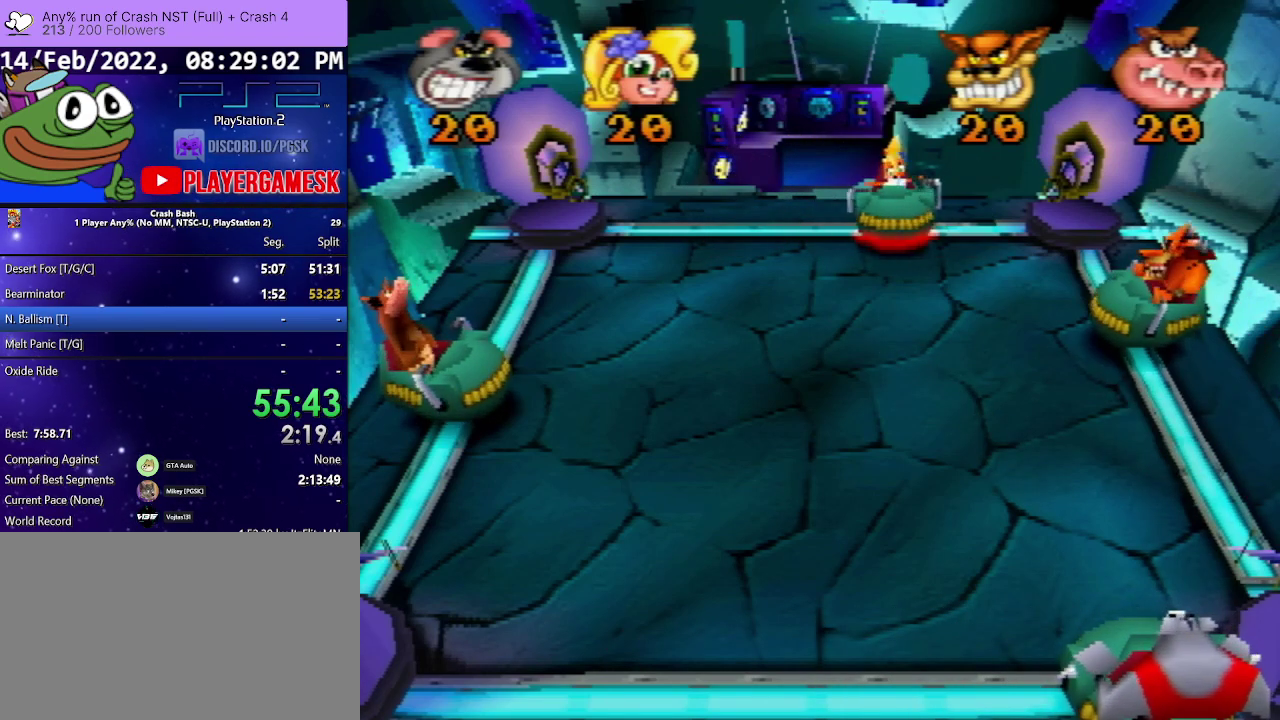
{"buttons": ["DPAD_LEFT"], "events": [[367, "DPAD_LEFT", "down"]]}
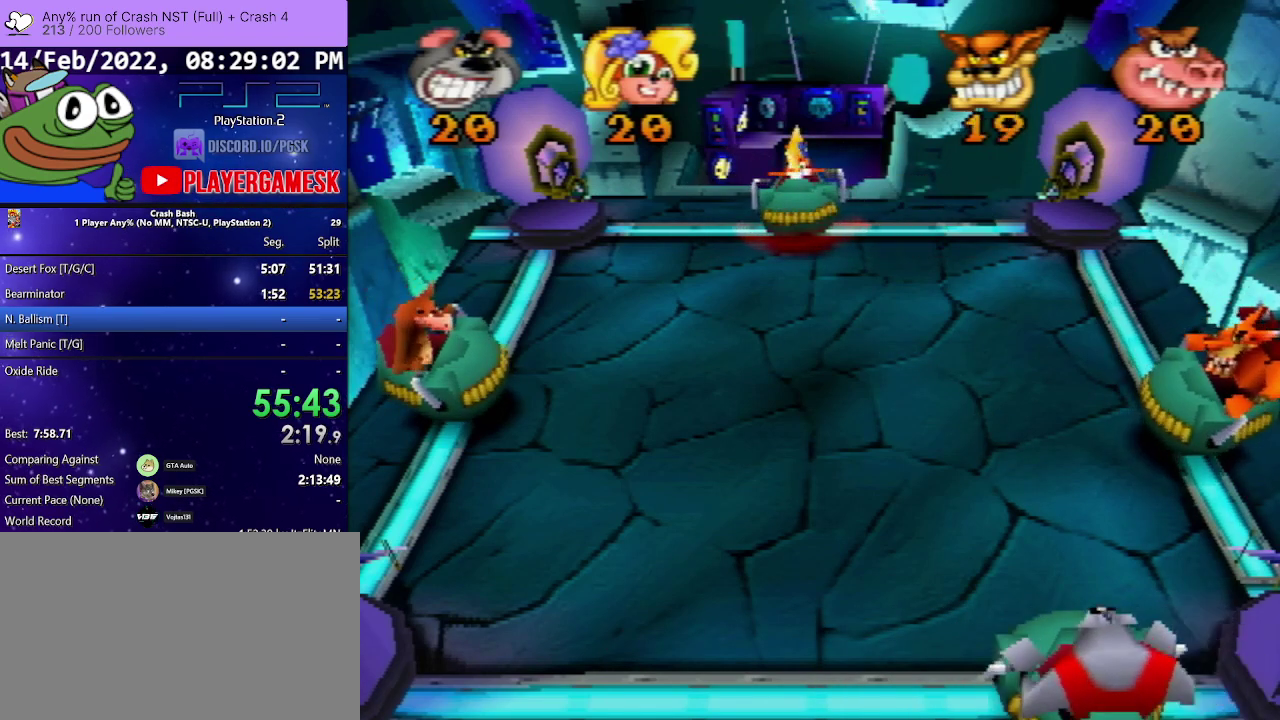
{"buttons": [], "events": [[67, "DPAD_LEFT", "up"]]}
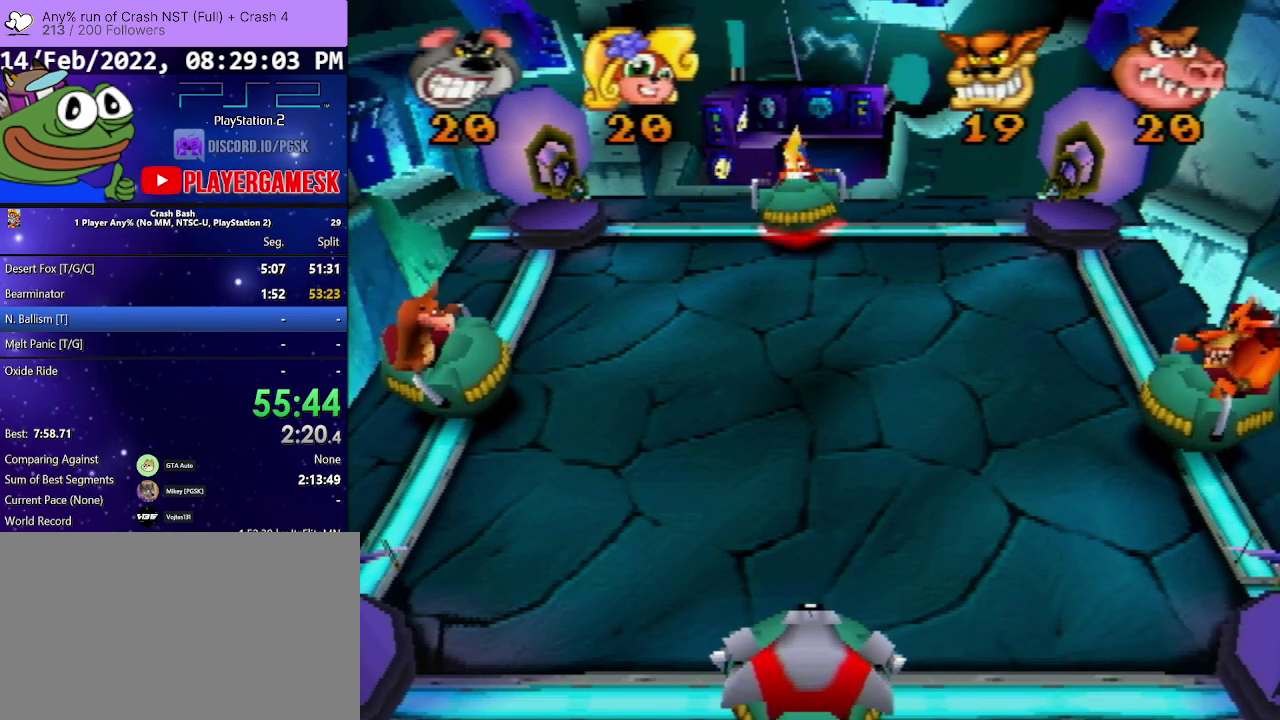
{"buttons": [], "events": []}
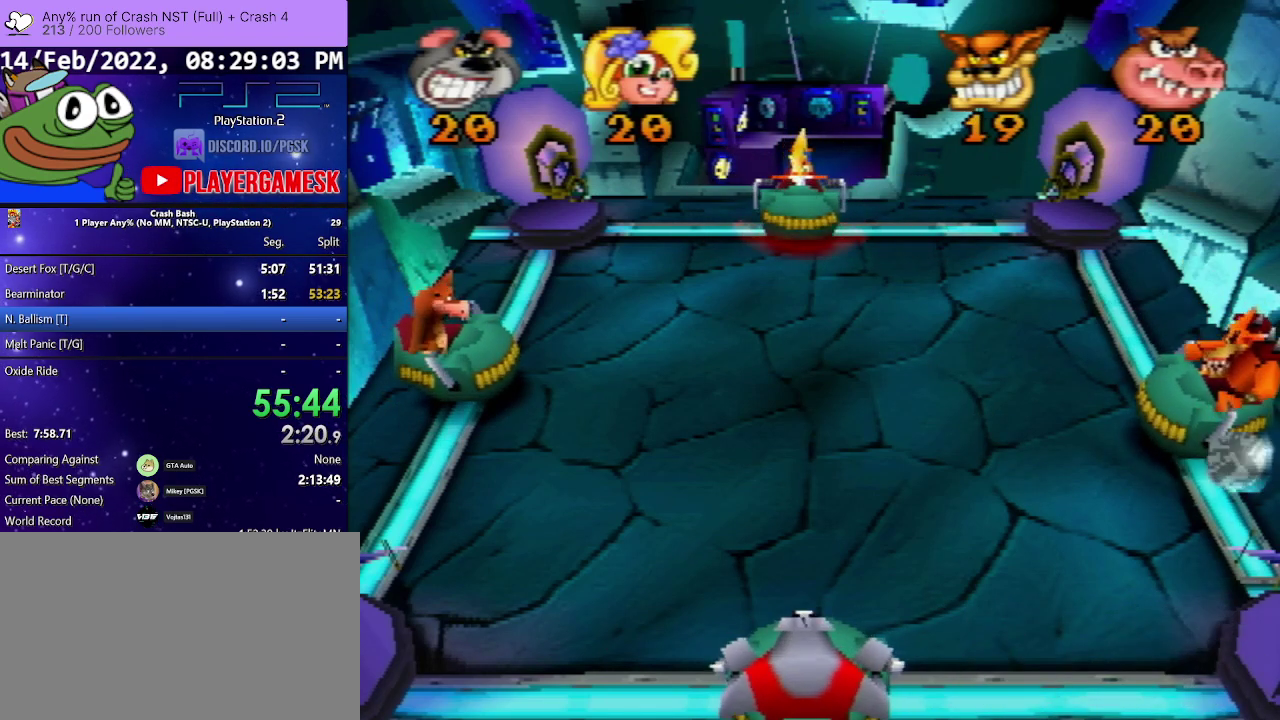
{"buttons": ["DPAD_RIGHT"], "events": [[500, "DPAD_RIGHT", "down"]]}
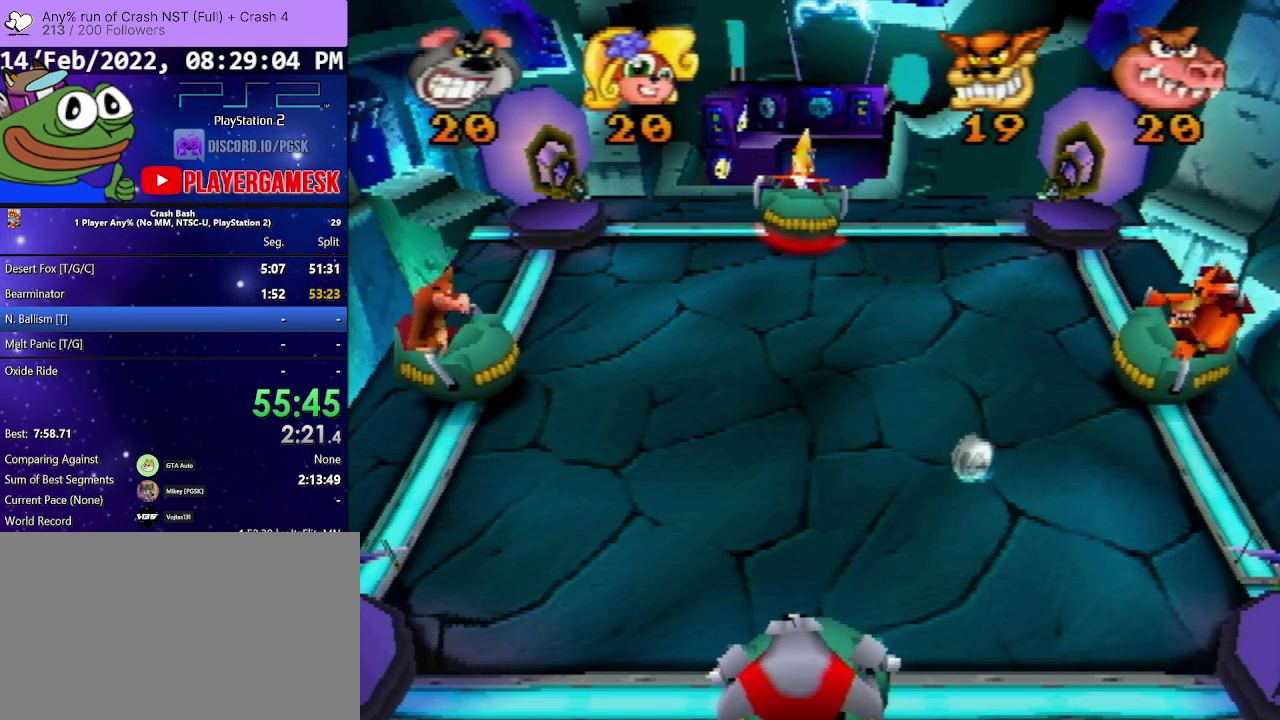
{"buttons": [], "events": [[100, "DPAD_RIGHT", "up"], [300, "DPAD_LEFT", "down"], [467, "DPAD_LEFT", "up"]]}
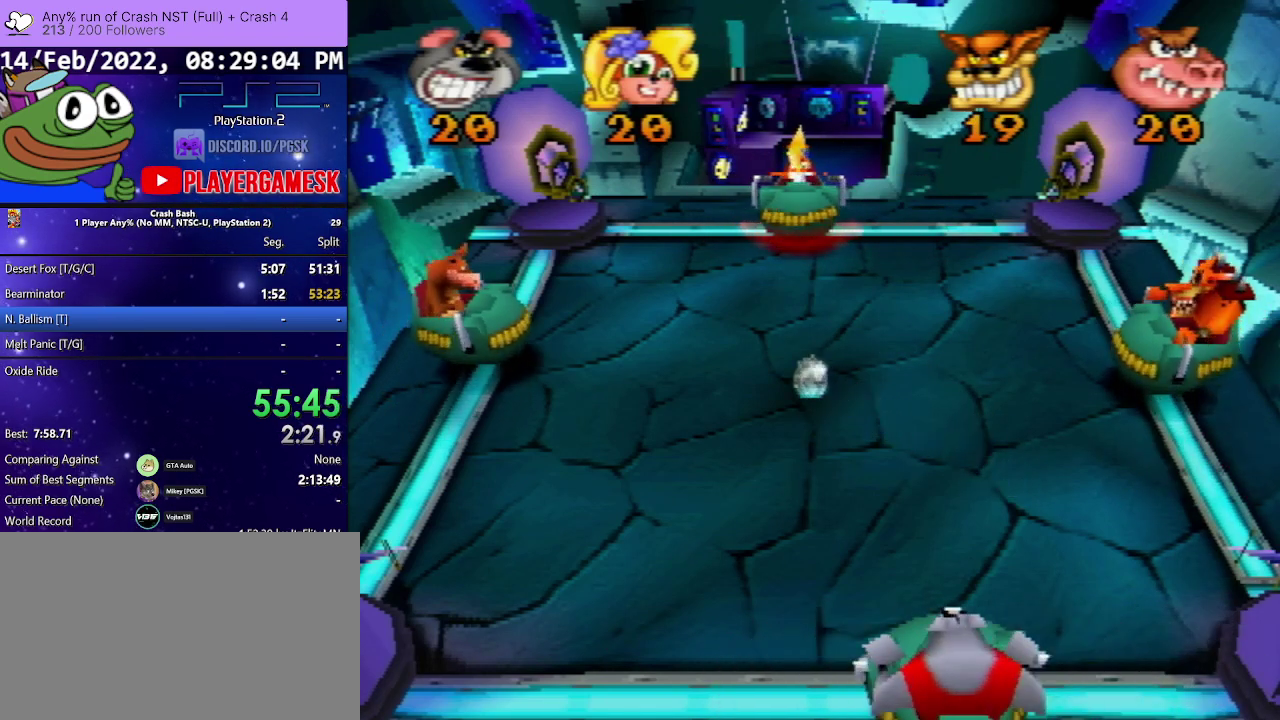
{"buttons": [], "events": []}
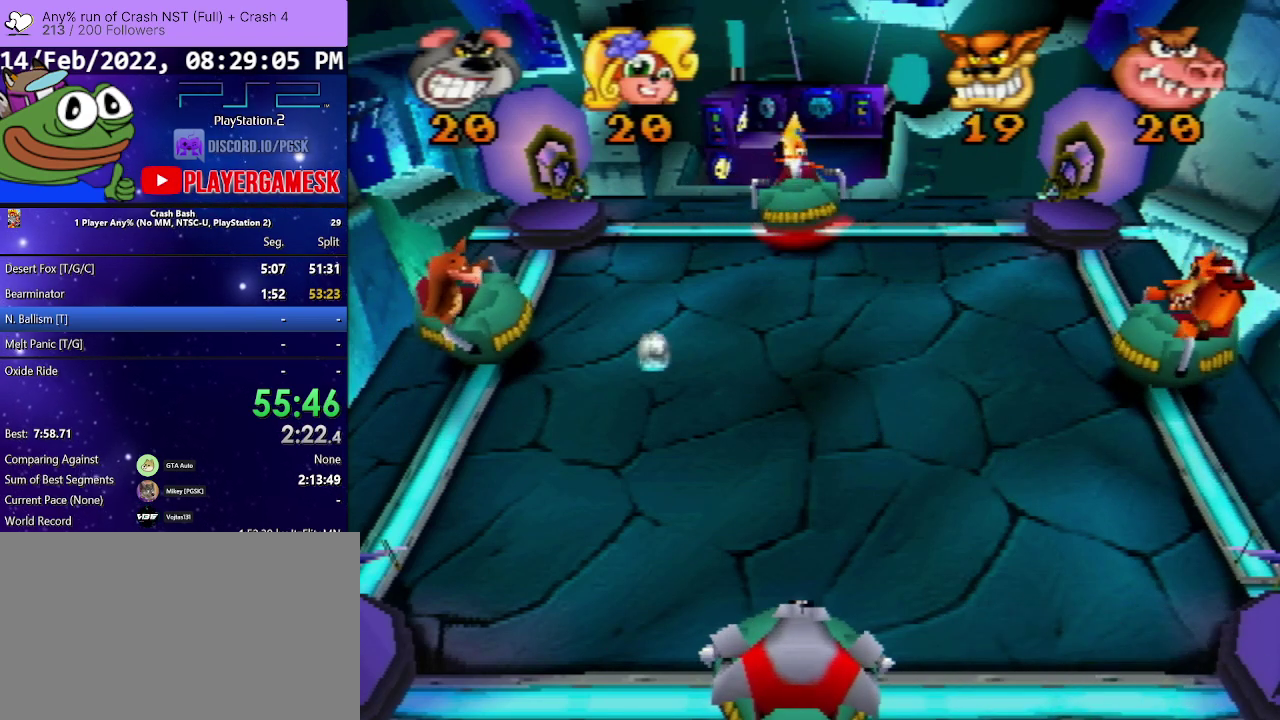
{"buttons": [], "events": []}
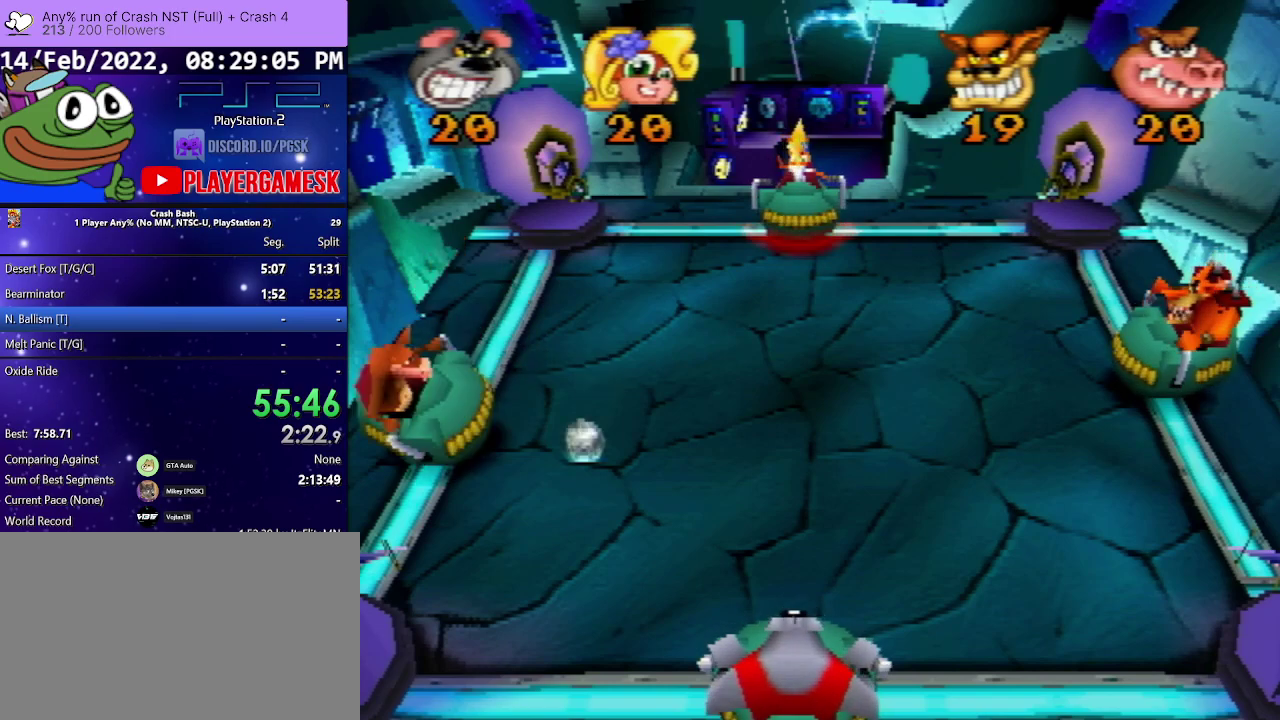
{"buttons": [], "events": [[300, "SQUARE", "down"], [400, "SQUARE", "up"]]}
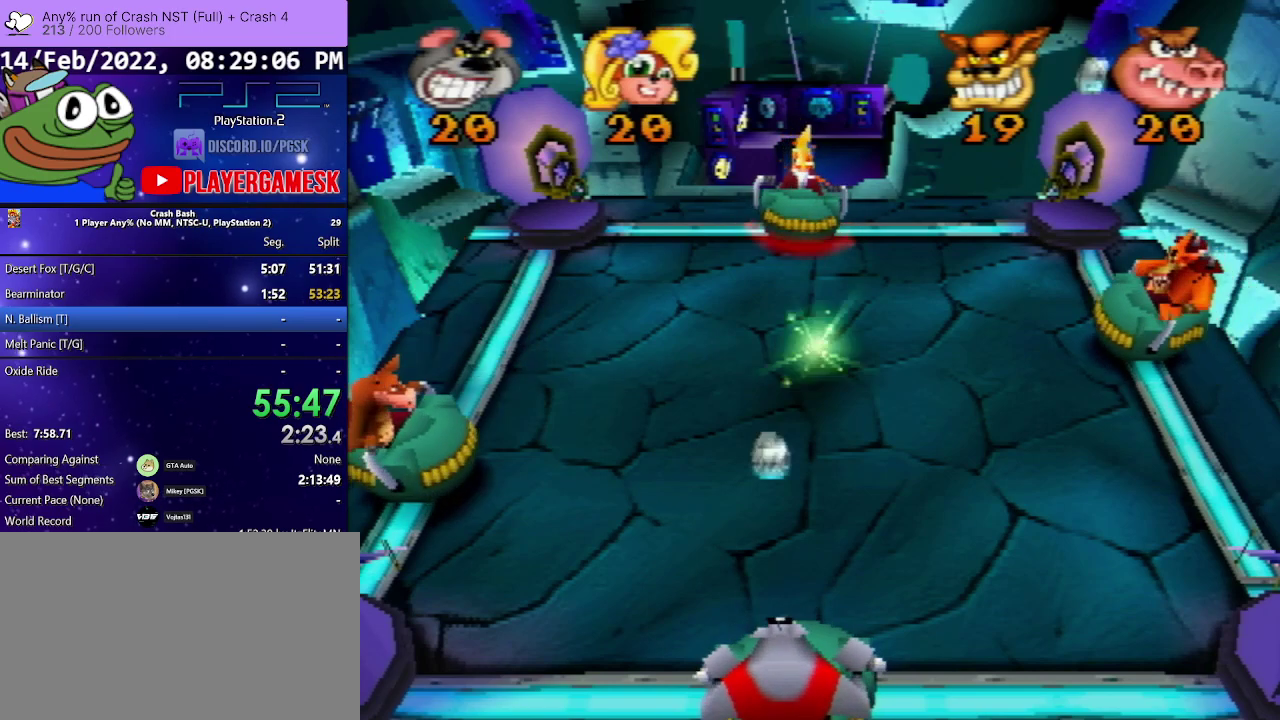
{"buttons": [], "events": []}
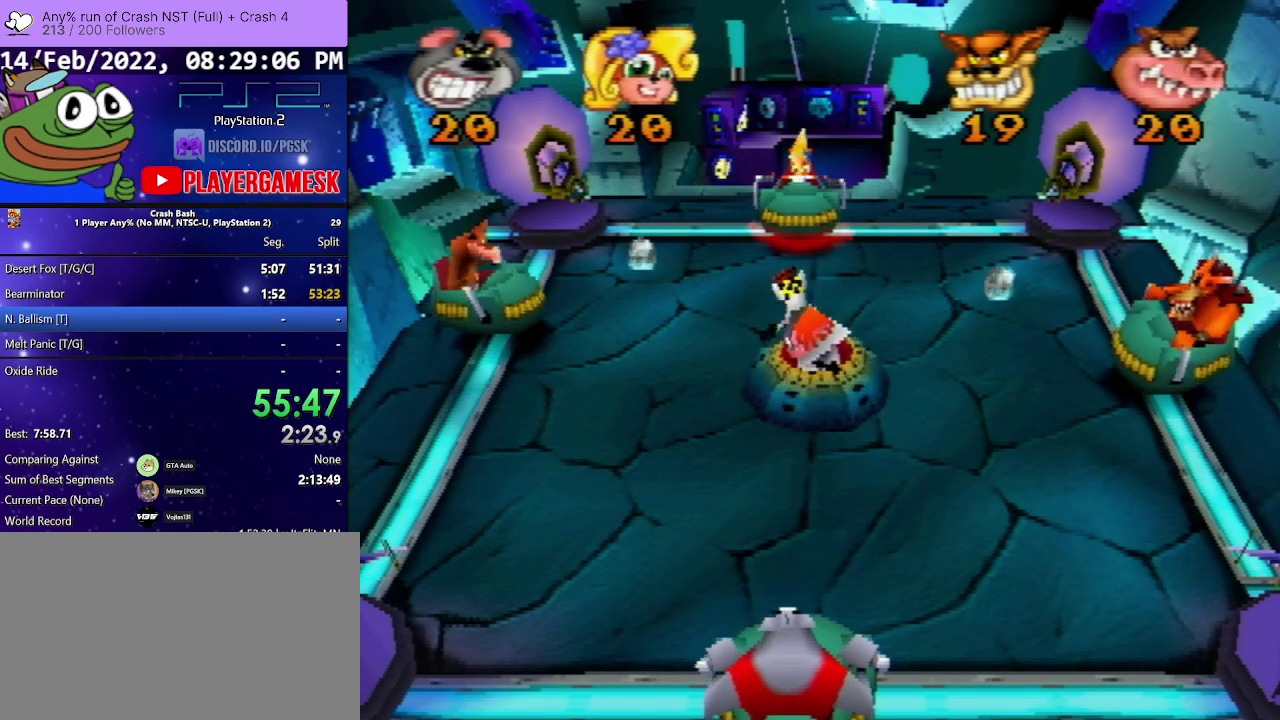
{"buttons": [], "events": []}
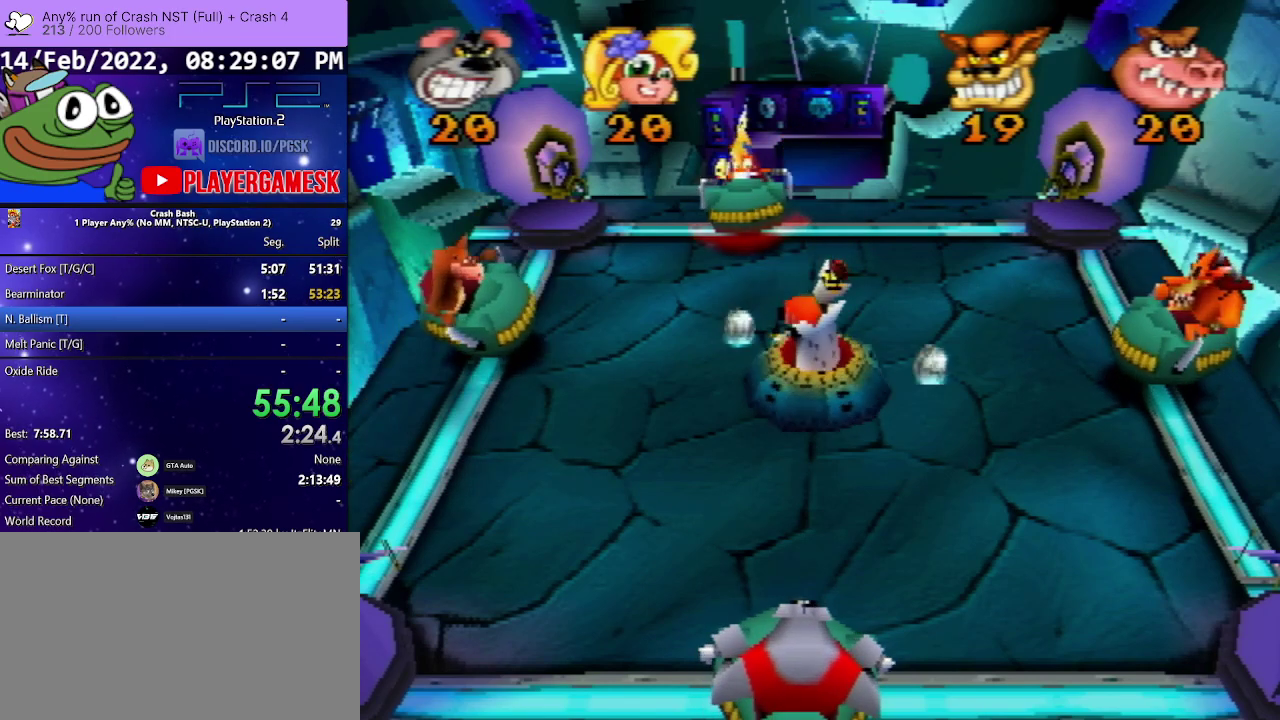
{"buttons": [], "events": []}
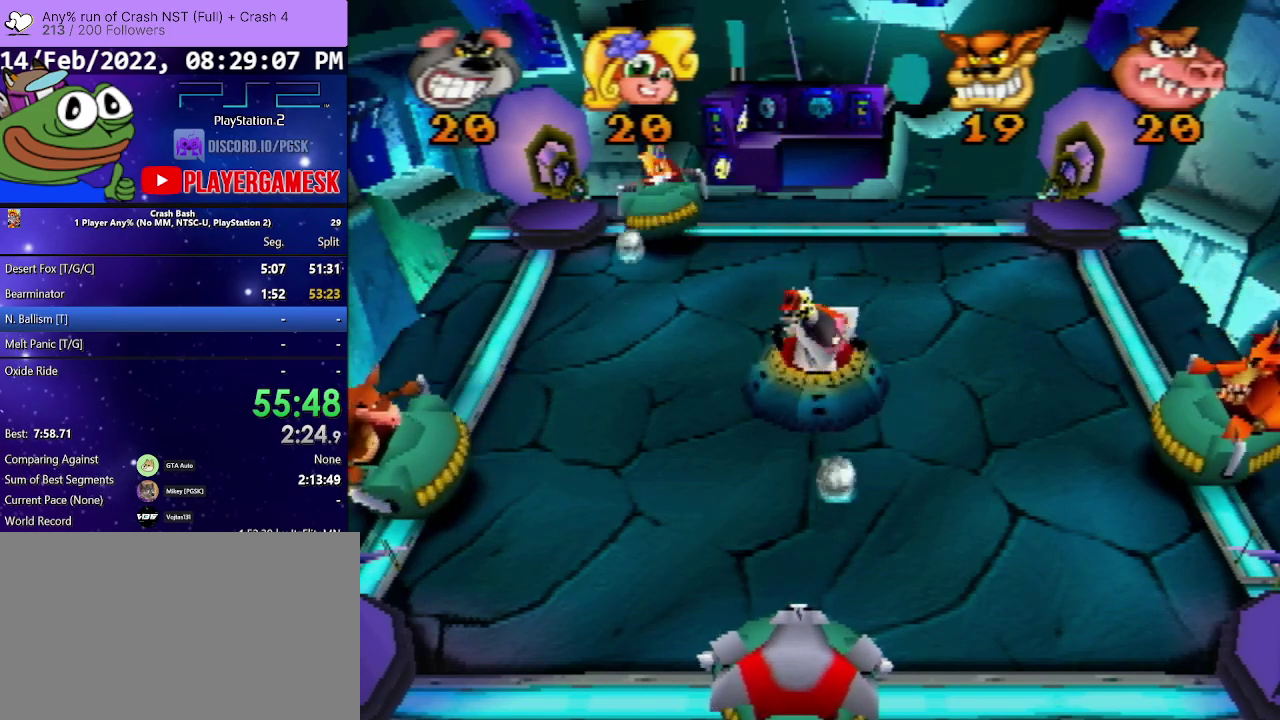
{"buttons": [], "events": [[367, "DPAD_LEFT", "down"], [500, "DPAD_LEFT", "up"]]}
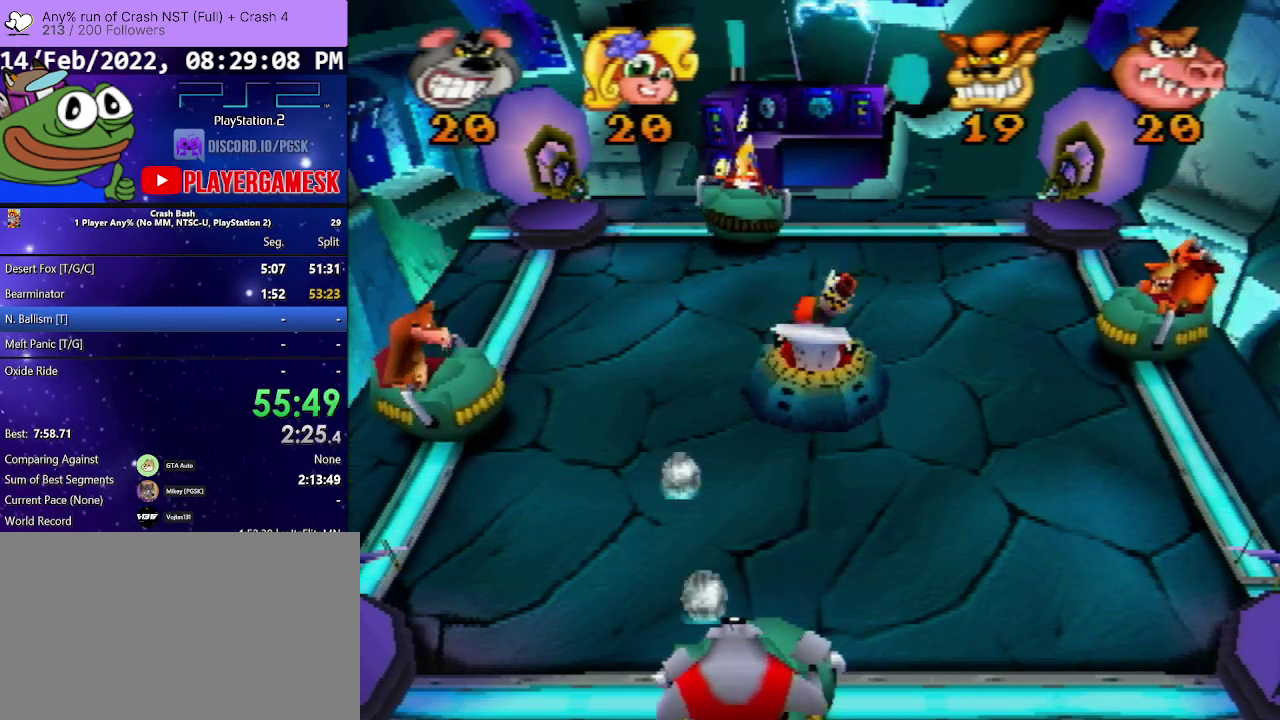
{"buttons": ["DPAD_RIGHT"], "events": [[167, "DPAD_RIGHT", "down"]]}
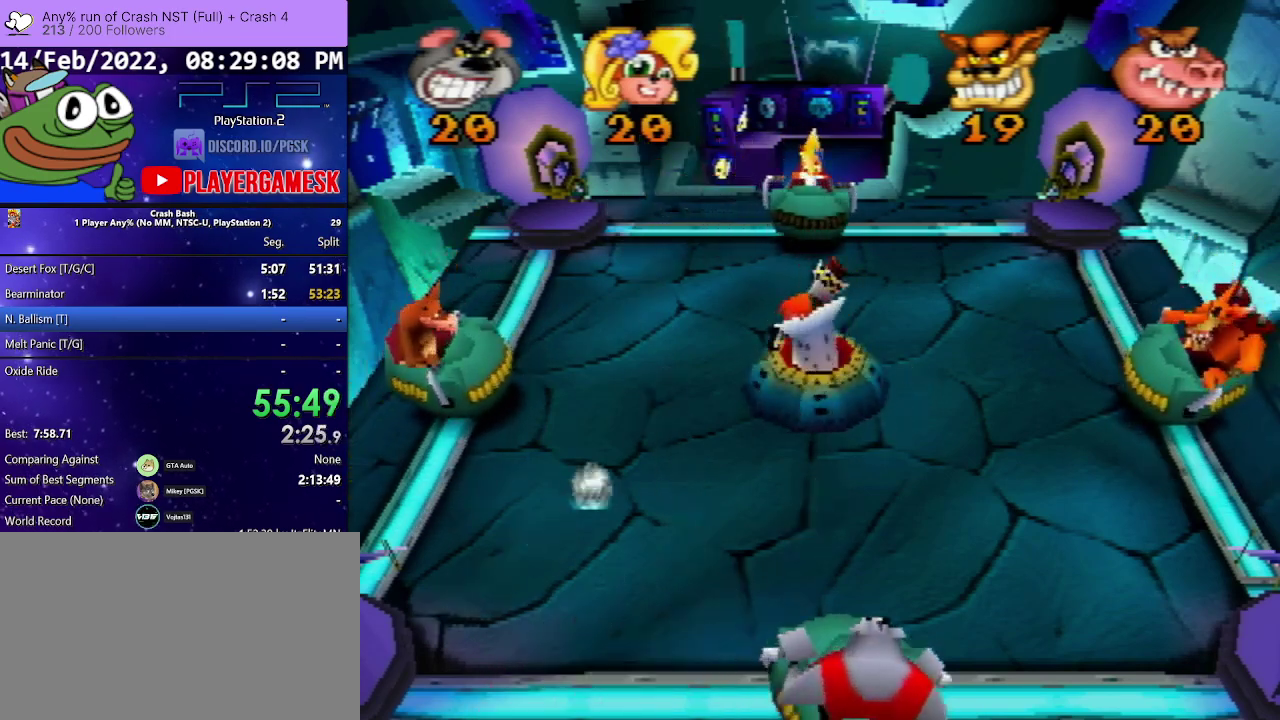
{"buttons": [], "events": [[67, "DPAD_RIGHT", "up"], [200, "DPAD_LEFT", "down"], [400, "DPAD_LEFT", "up"]]}
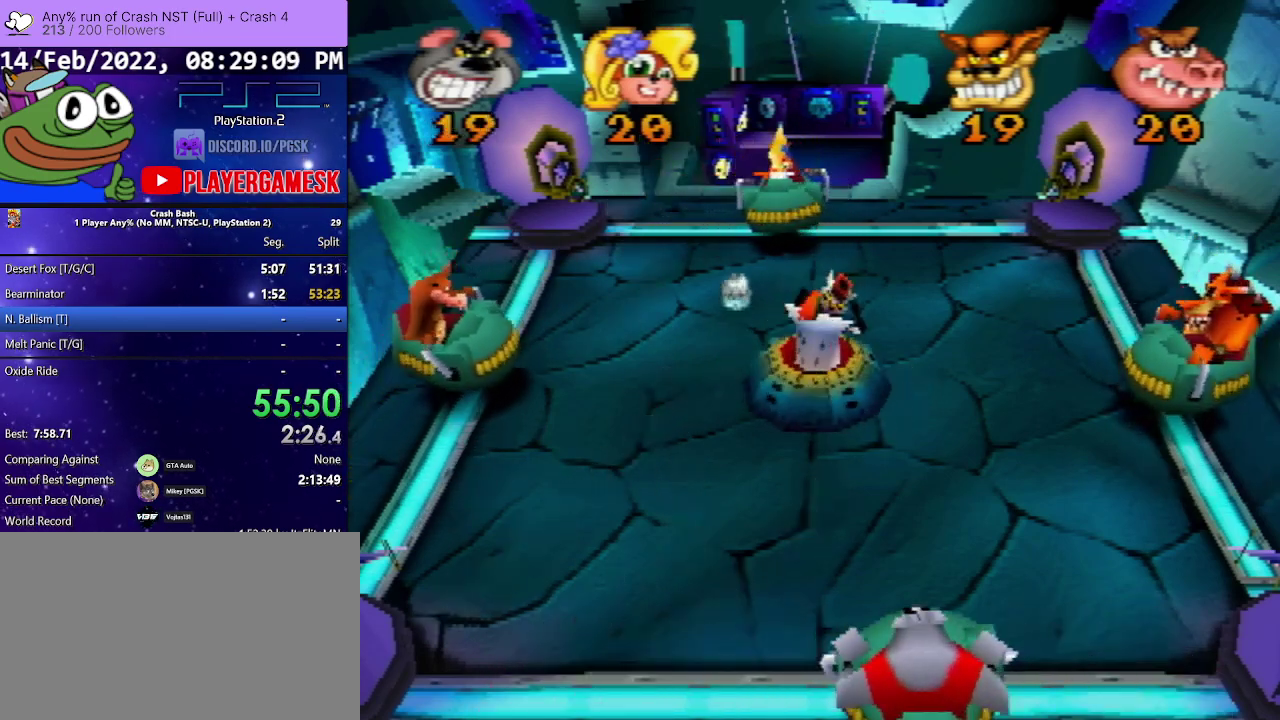
{"buttons": ["DPAD_RIGHT"], "events": [[400, "DPAD_RIGHT", "down"]]}
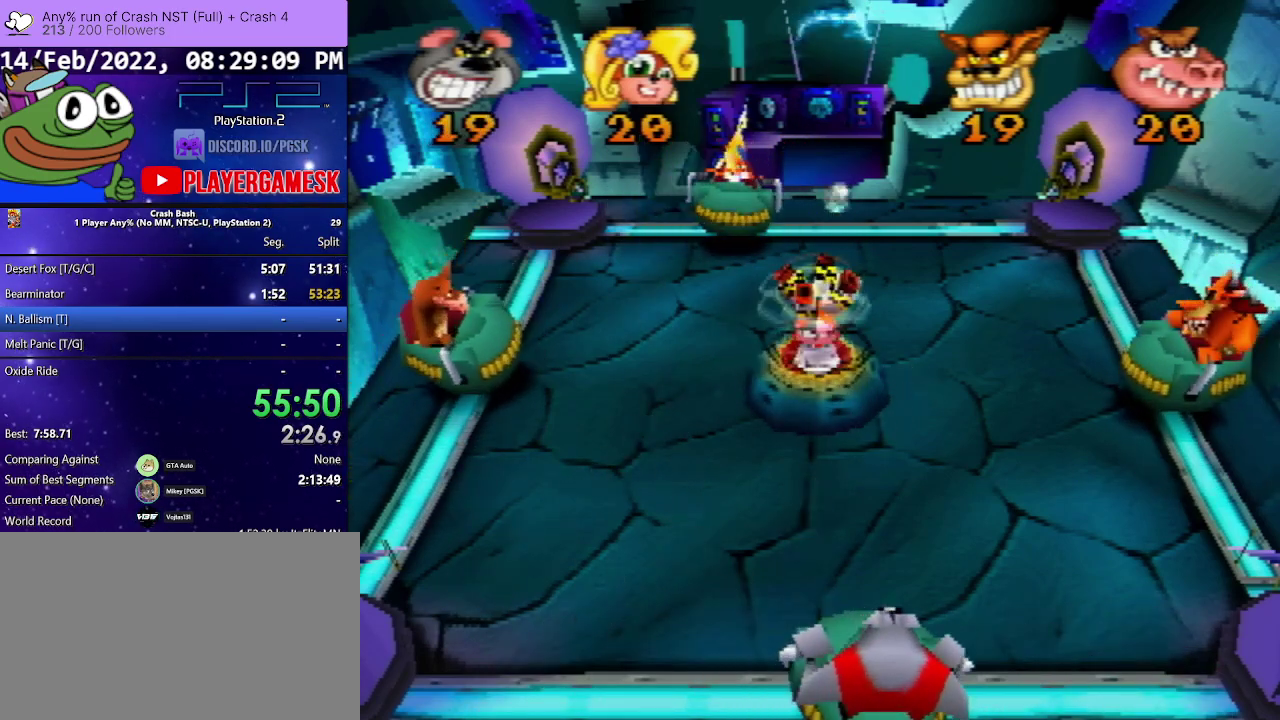
{"buttons": [], "events": [[33, "DPAD_RIGHT", "up"], [333, "DPAD_LEFT", "down"], [500, "DPAD_LEFT", "up"]]}